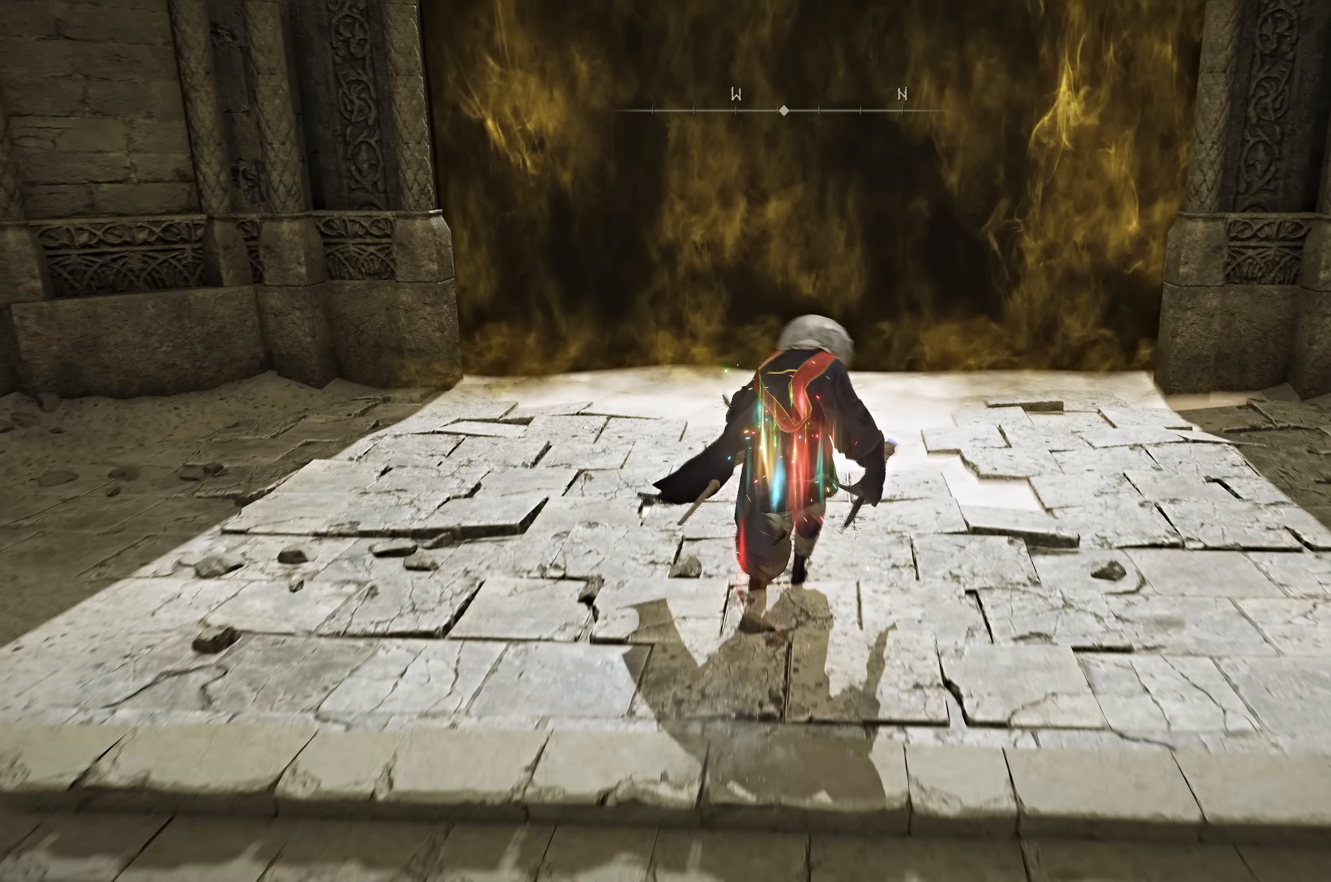
Gameplay with a controller (Xbox layout); each line is a JSON object with the inputs held at the frame after it. "events" lists button and stick changes between this image and that frame as [ms after this image, input, new state], when the widget could be followed in between.
{"buttons": ["B"], "left_stick": "up", "right_stick": "center", "events": [[100, "left_stick", "up"]]}
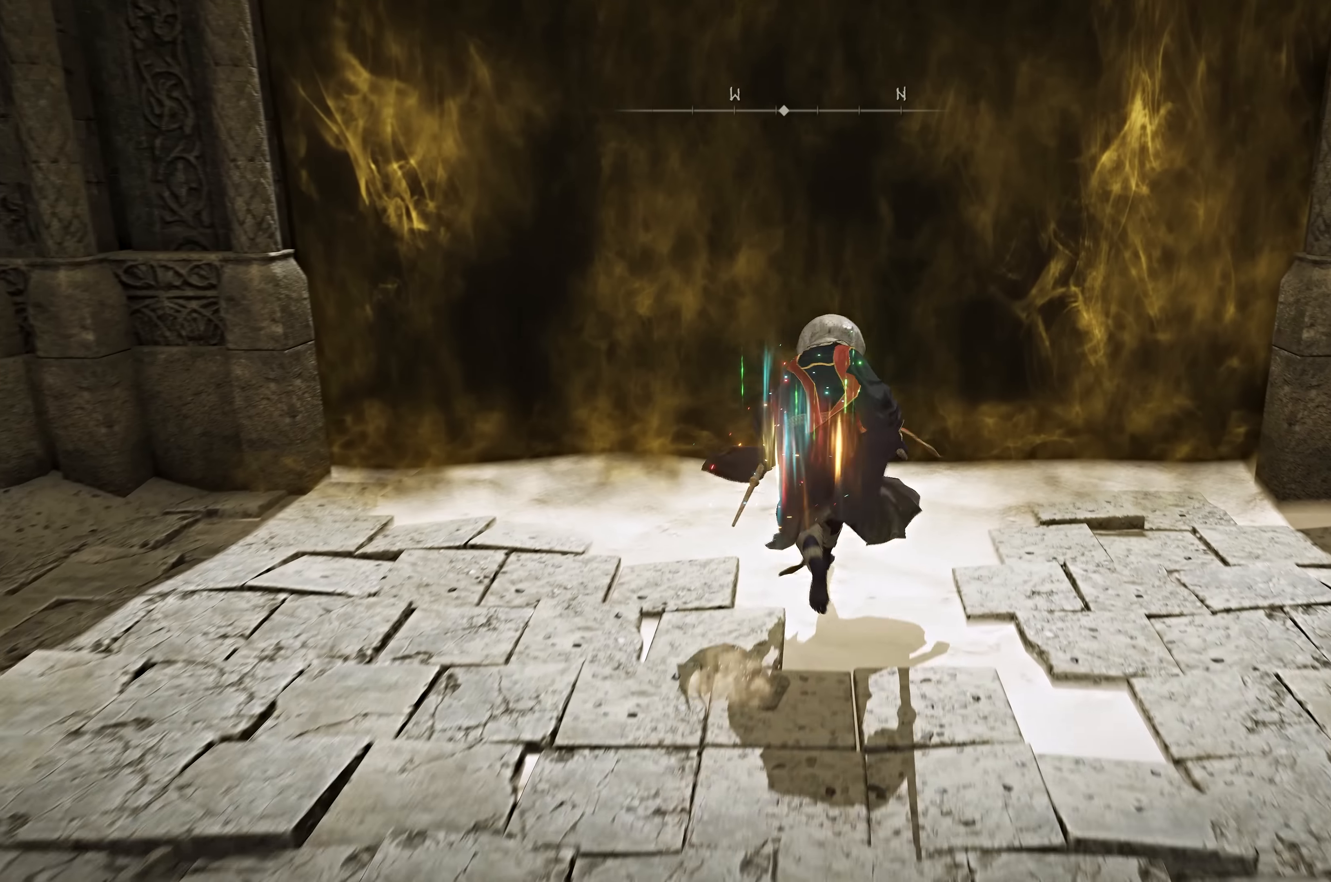
{"buttons": [], "left_stick": "center", "right_stick": "center", "events": [[116, "B", "up"], [200, "Y", "down"], [283, "Y", "up"], [350, "left_stick", "center"]]}
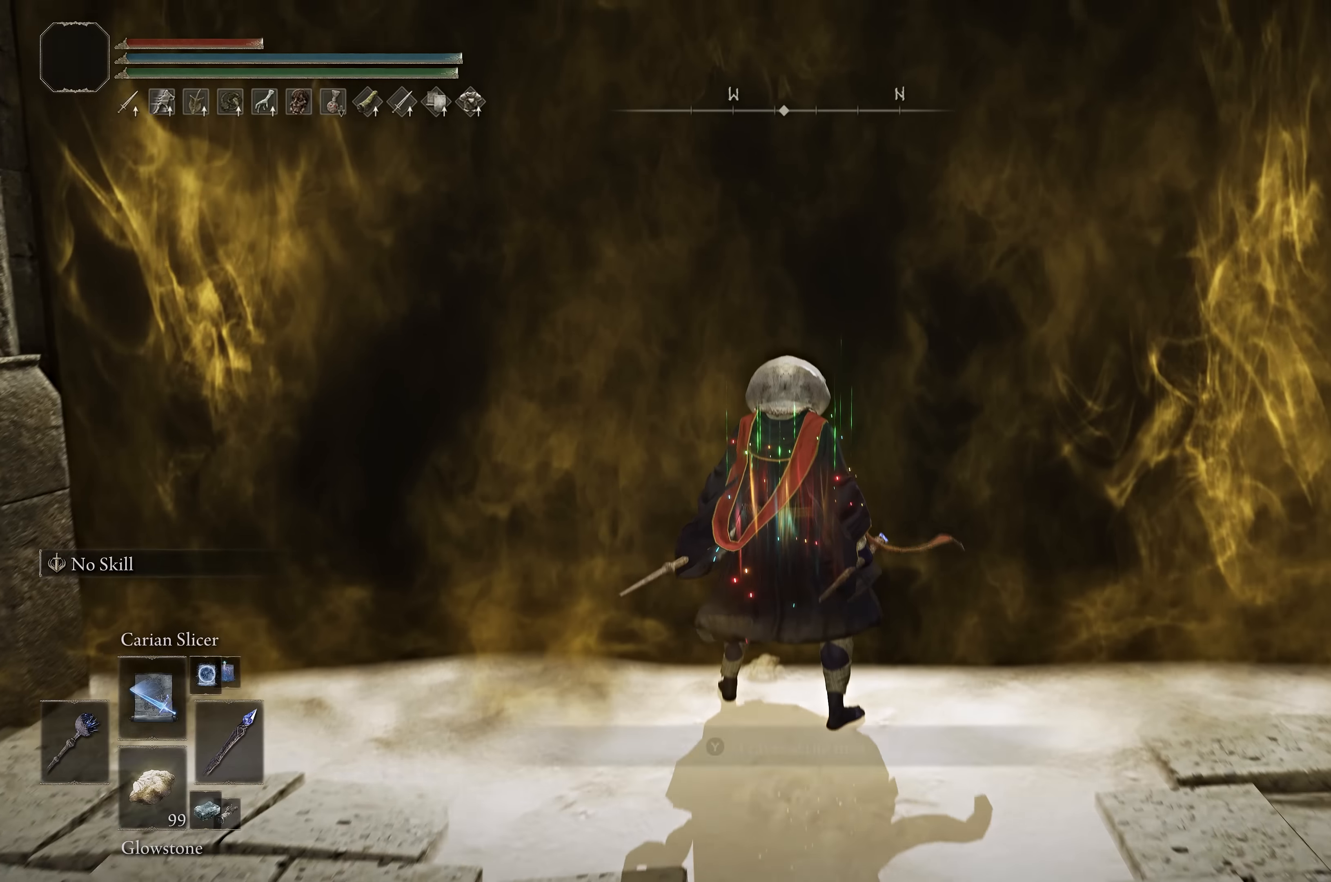
{"buttons": [], "left_stick": "center", "right_stick": "center", "events": []}
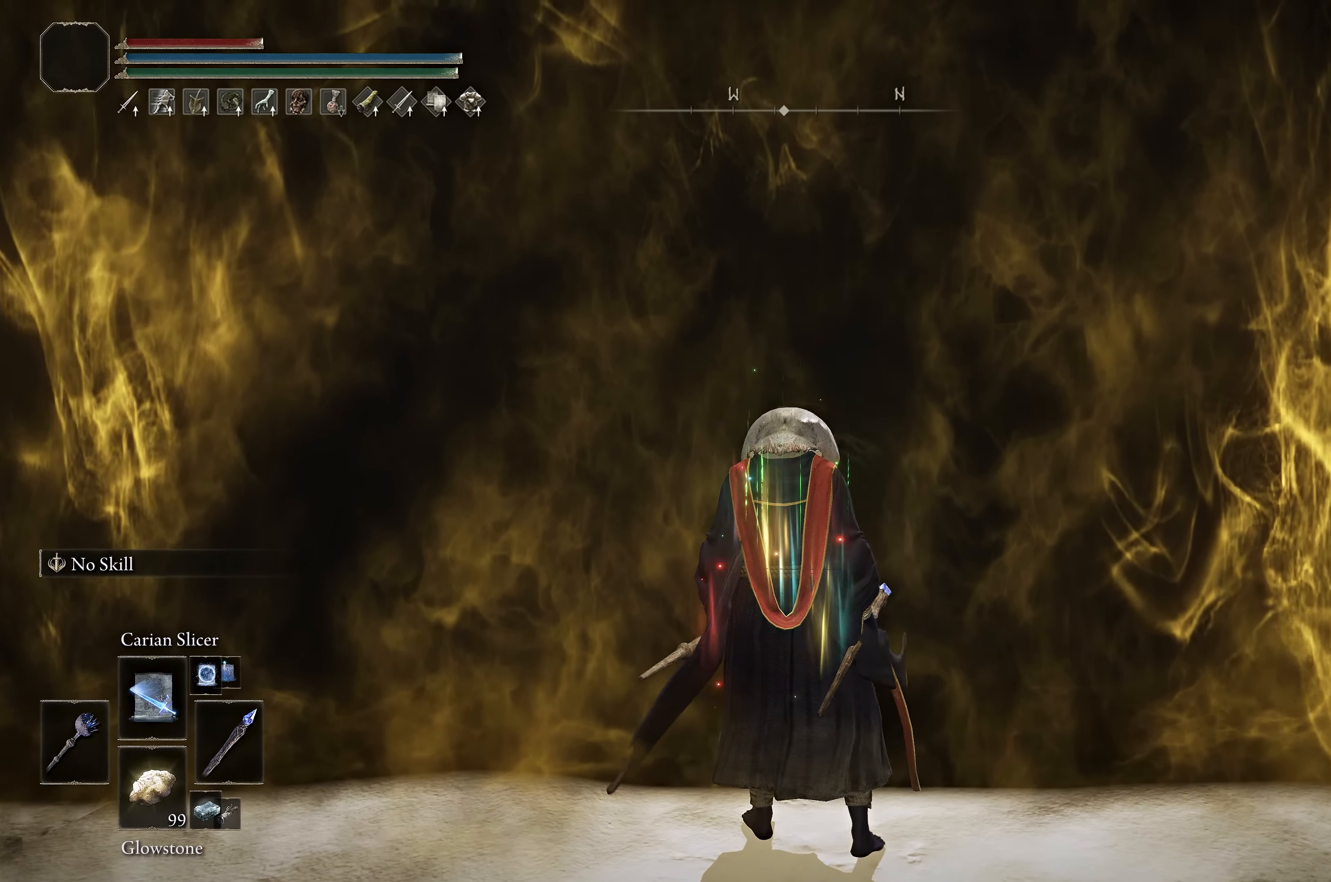
{"buttons": [], "left_stick": "up", "right_stick": "center", "events": [[383, "left_stick", "up"]]}
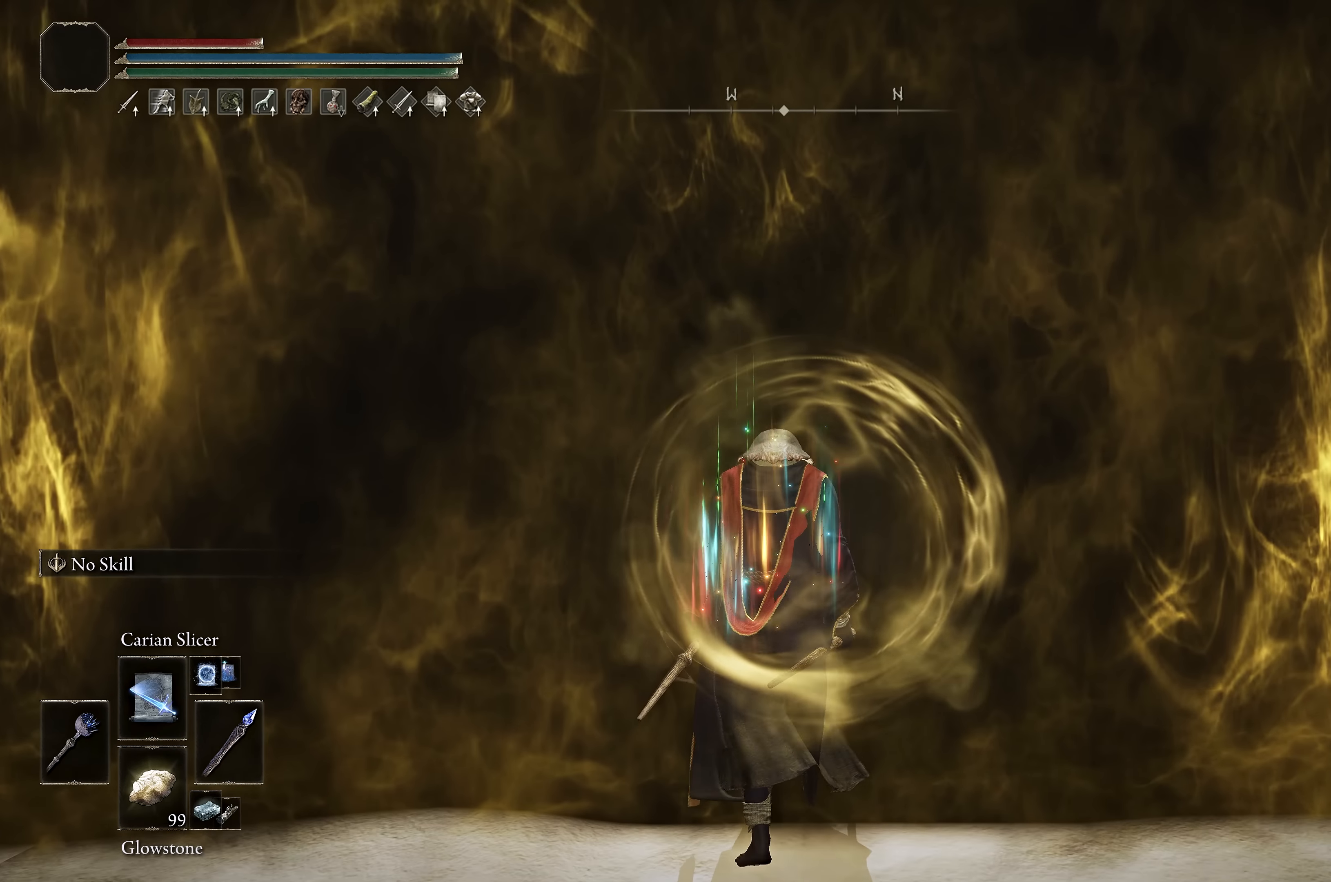
{"buttons": [], "left_stick": "up", "right_stick": "center", "events": []}
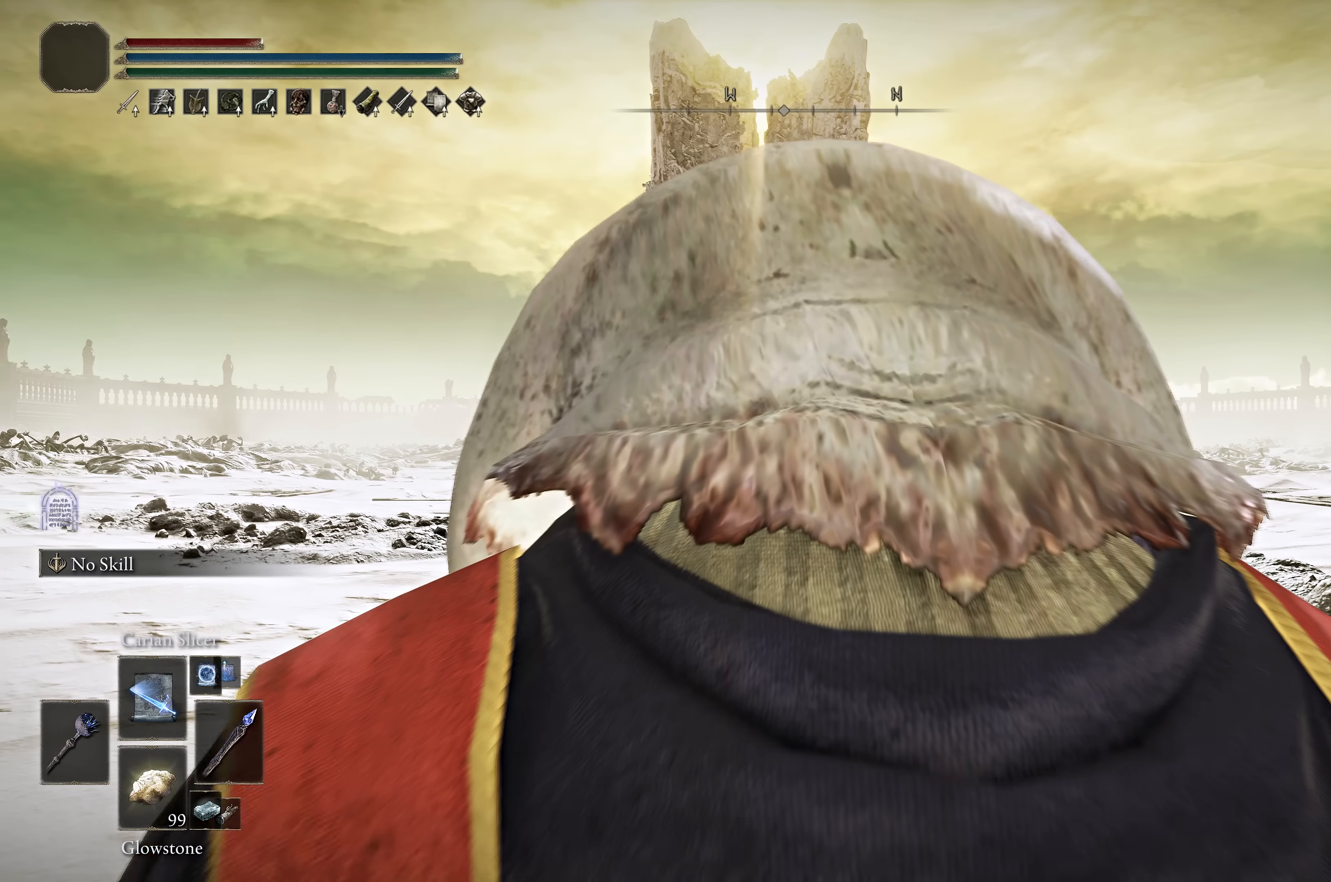
{"buttons": ["B"], "left_stick": "up", "right_stick": "center", "events": [[83, "B", "down"]]}
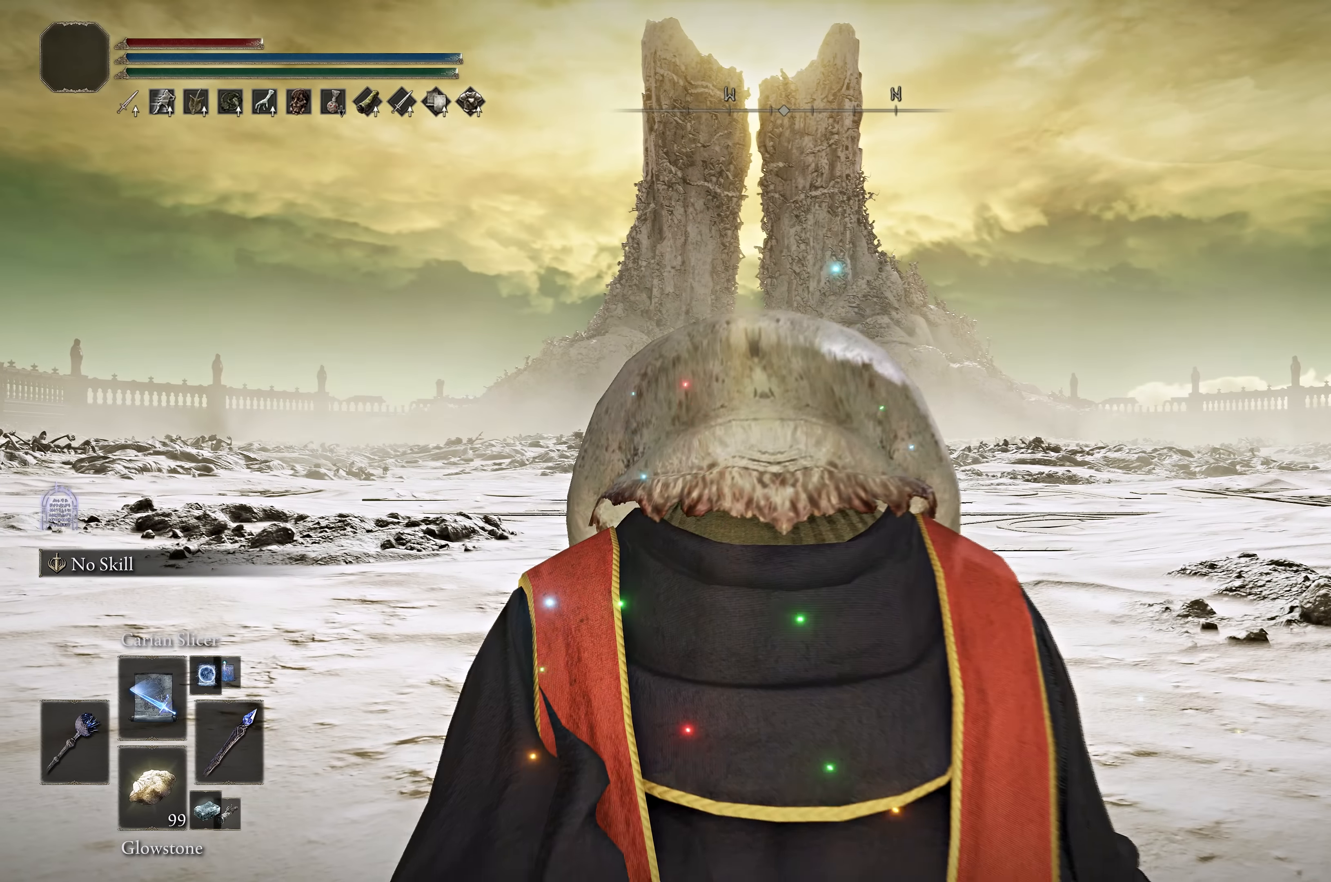
{"buttons": ["B"], "left_stick": "up", "right_stick": "center", "events": []}
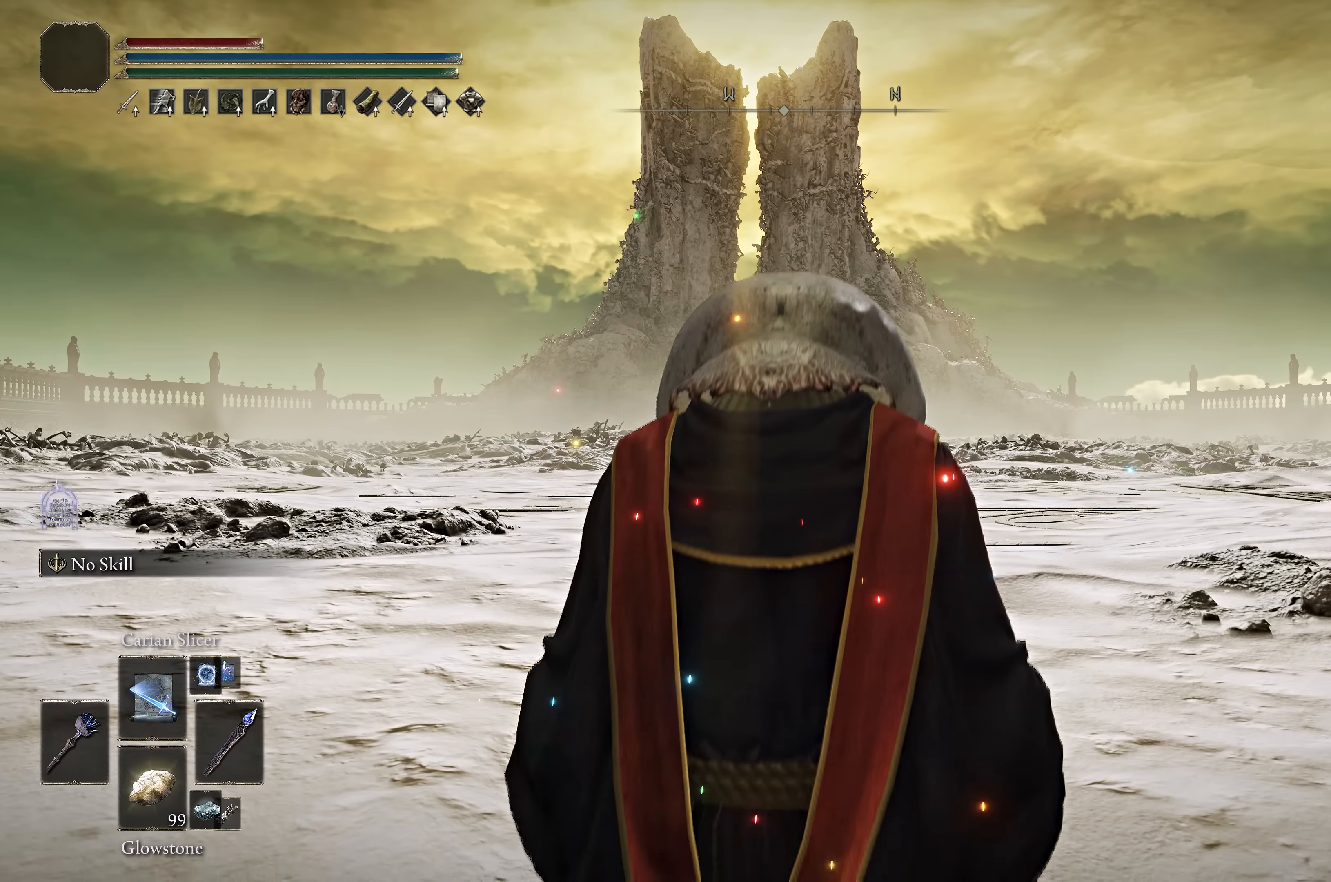
{"buttons": ["B"], "left_stick": "center", "right_stick": "center", "events": [[450, "left_stick", "center"]]}
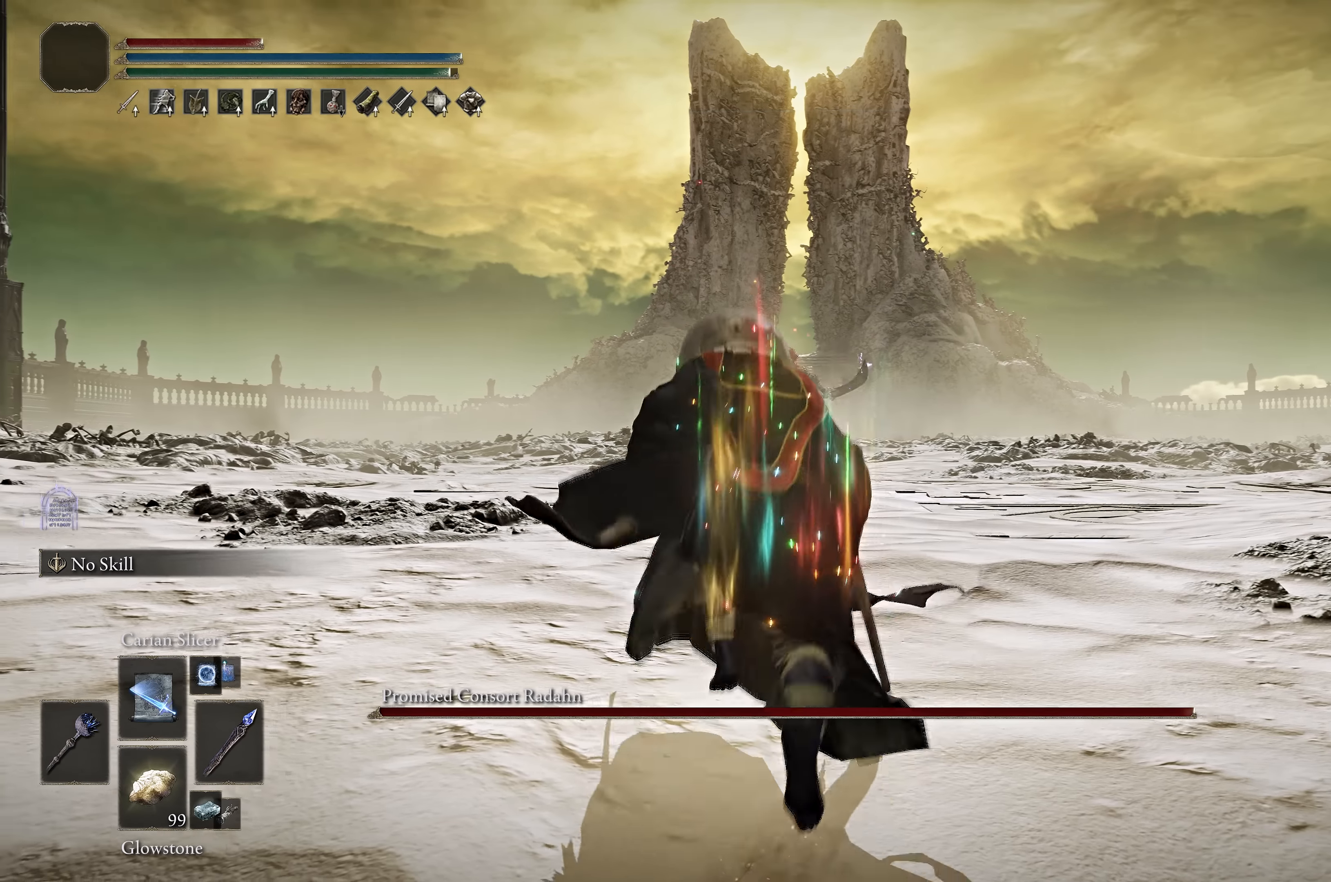
{"buttons": [], "left_stick": "center", "right_stick": "center", "events": [[116, "left_stick", "down"], [183, "left_stick", "center"], [333, "B", "up"]]}
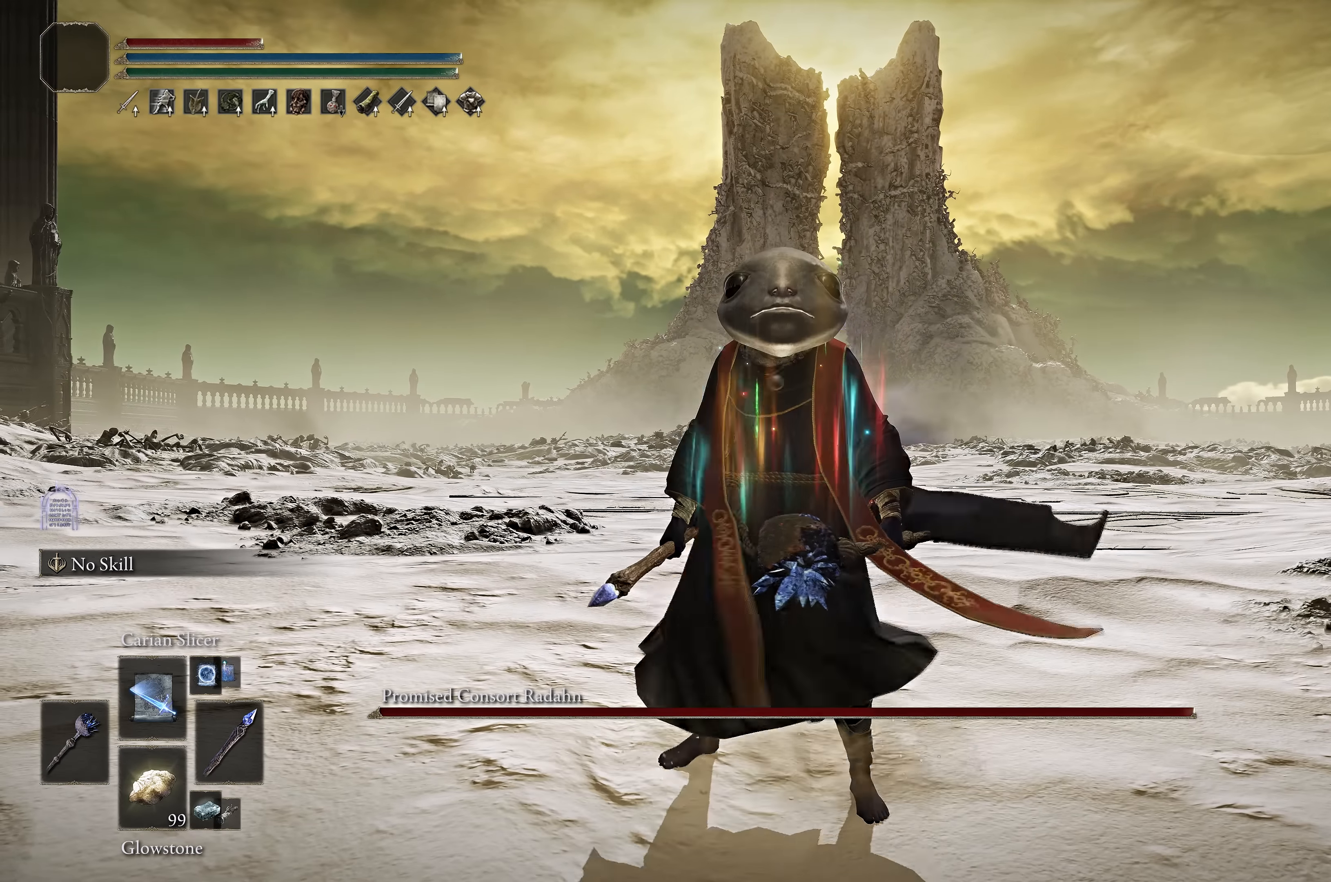
{"buttons": [], "left_stick": "center", "right_stick": "center", "events": [[366, "left_stick", "right"], [433, "left_stick", "center"]]}
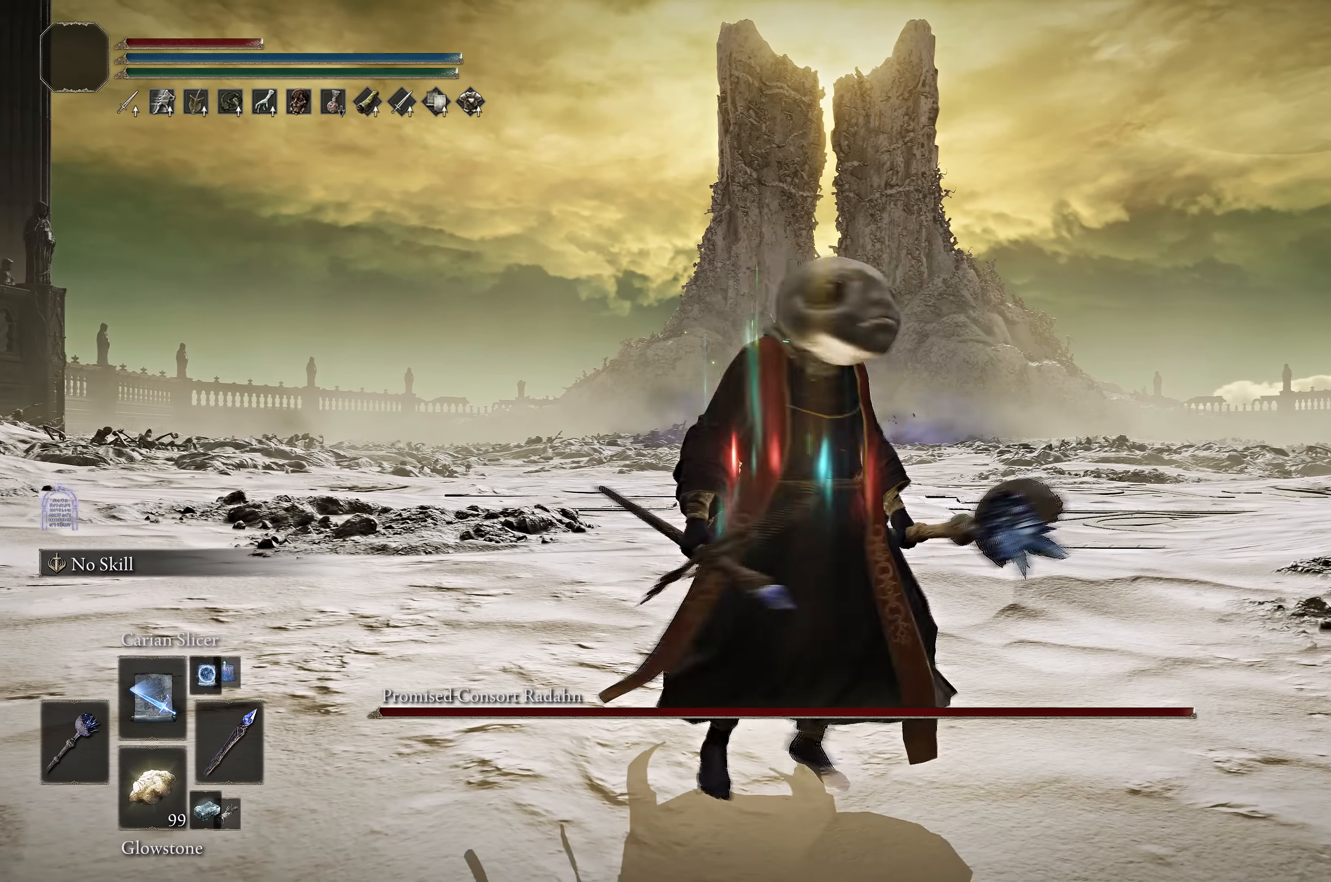
{"buttons": ["B"], "left_stick": "center", "right_stick": "center", "events": [[466, "B", "down"]]}
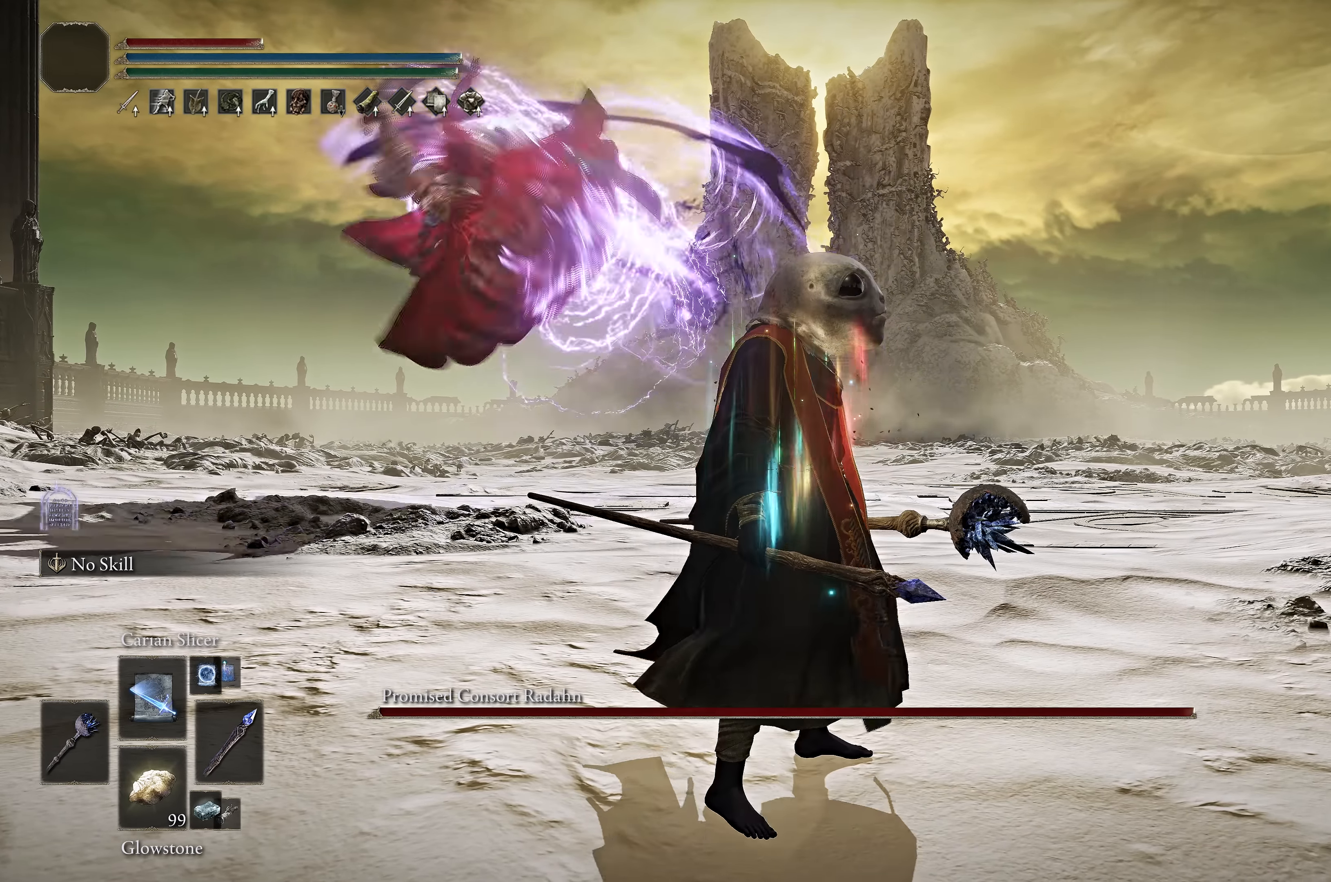
{"buttons": ["L1"], "left_stick": "up-left", "right_stick": "center", "events": [[183, "B", "up"], [416, "left_stick", "up-left"], [433, "L1", "down"]]}
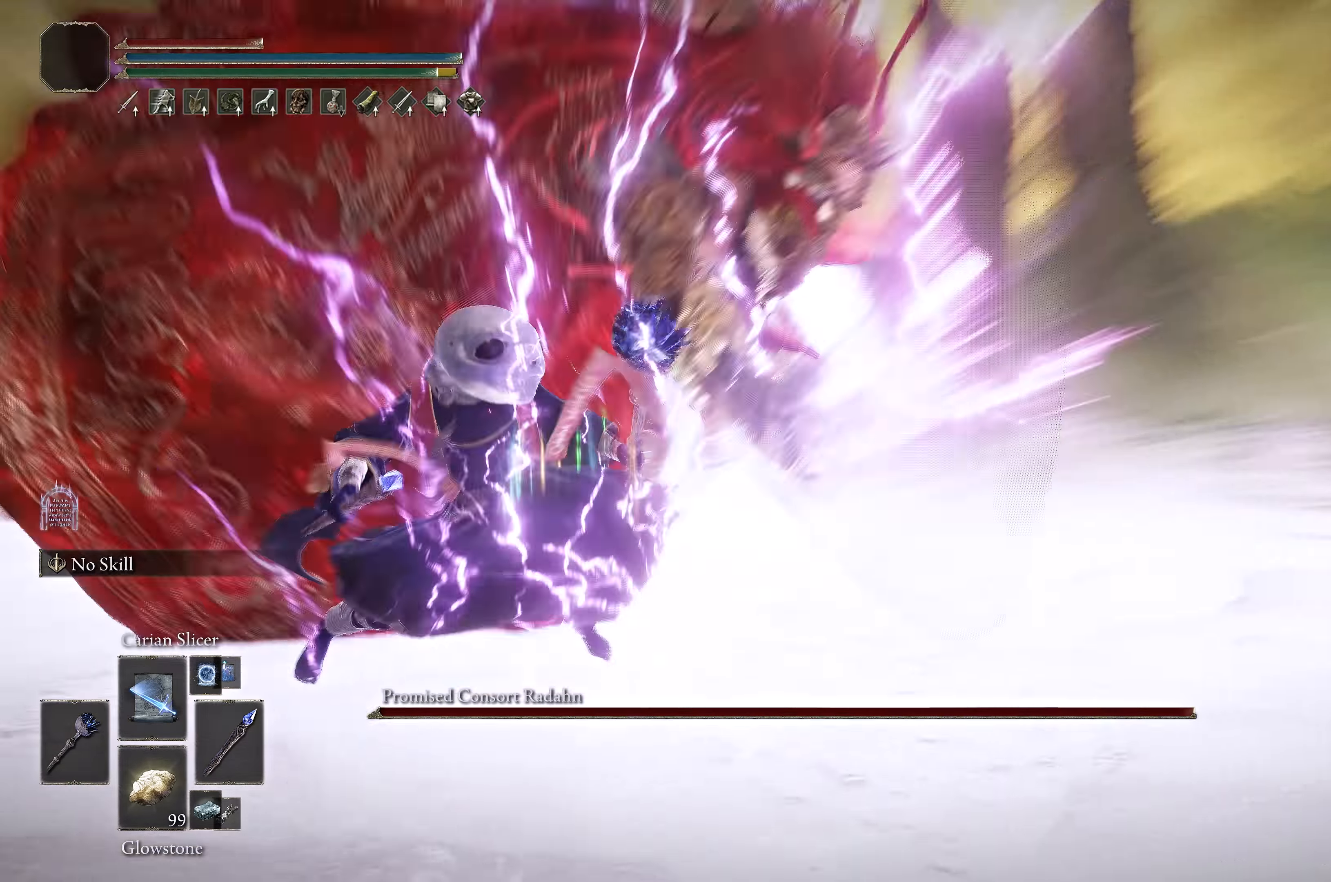
{"buttons": ["L1"], "left_stick": "up", "right_stick": "center", "events": [[33, "L1", "up"], [83, "L1", "down"], [183, "left_stick", "up"], [216, "L1", "up"], [266, "L1", "down"], [316, "left_stick", "up-right"], [383, "R3", "down"], [500, "R3", "up"], [500, "left_stick", "up"]]}
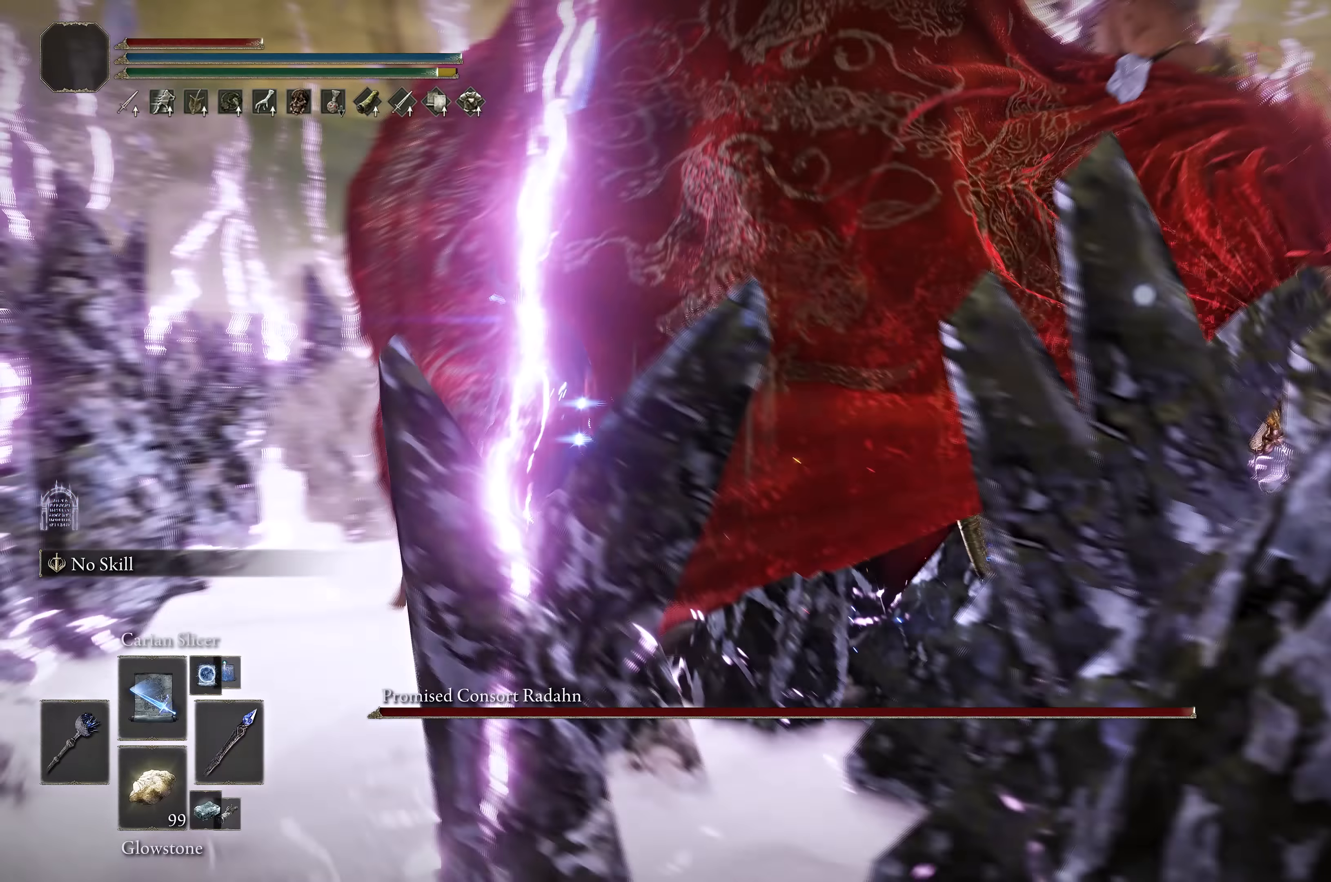
{"buttons": ["L1"], "left_stick": "up-right", "right_stick": "center", "events": [[50, "L1", "up"], [116, "left_stick", "up-right"], [133, "L1", "down"], [200, "R3", "down"], [267, "L1", "up"], [317, "L1", "down"], [350, "R3", "up"], [400, "L1", "up"], [467, "L1", "down"]]}
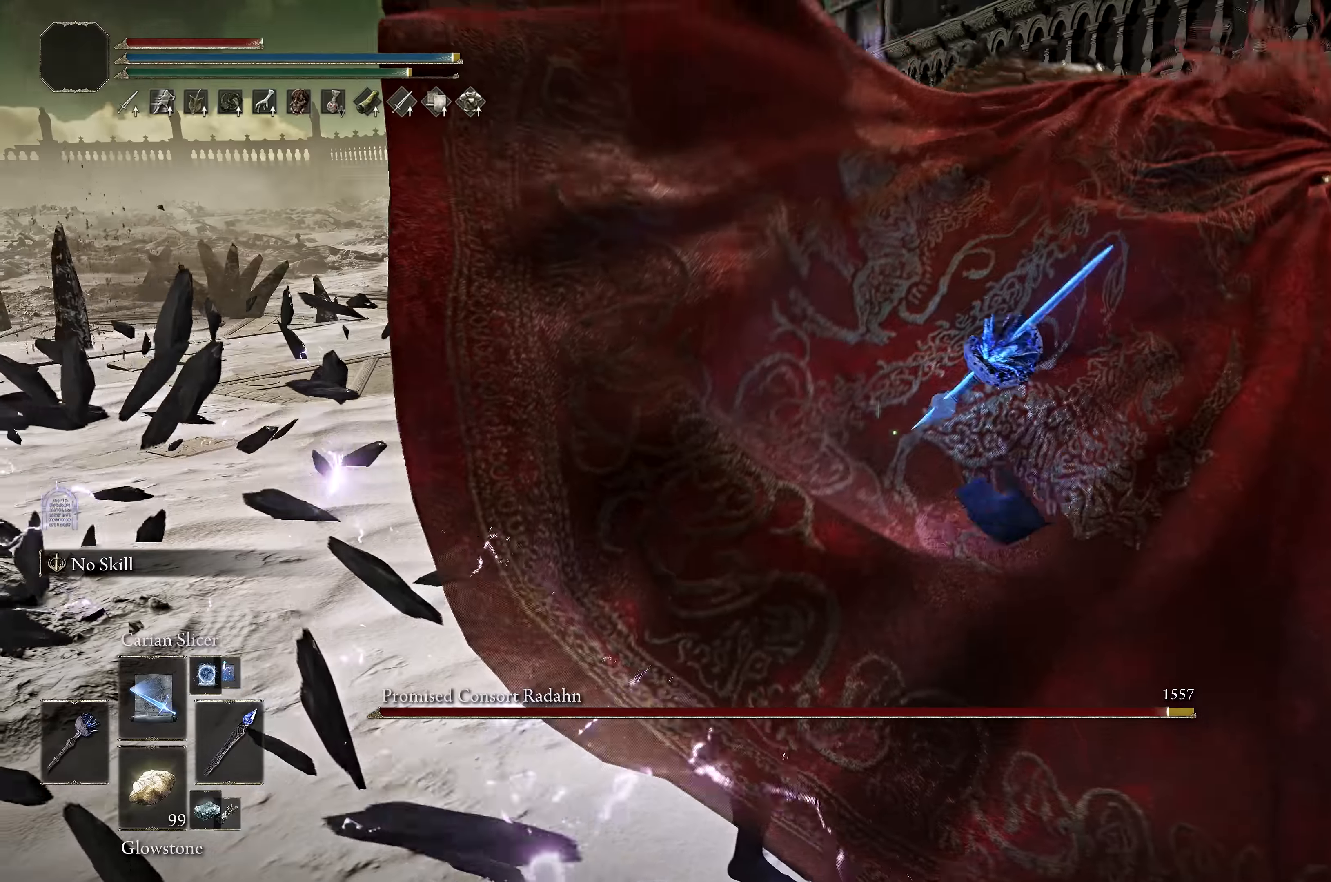
{"buttons": [], "left_stick": "up", "right_stick": "left", "events": [[50, "left_stick", "right"], [100, "L1", "up"], [100, "right_stick", "right"], [200, "left_stick", "up-right"], [267, "right_stick", "center"], [450, "right_stick", "left"], [467, "left_stick", "up"]]}
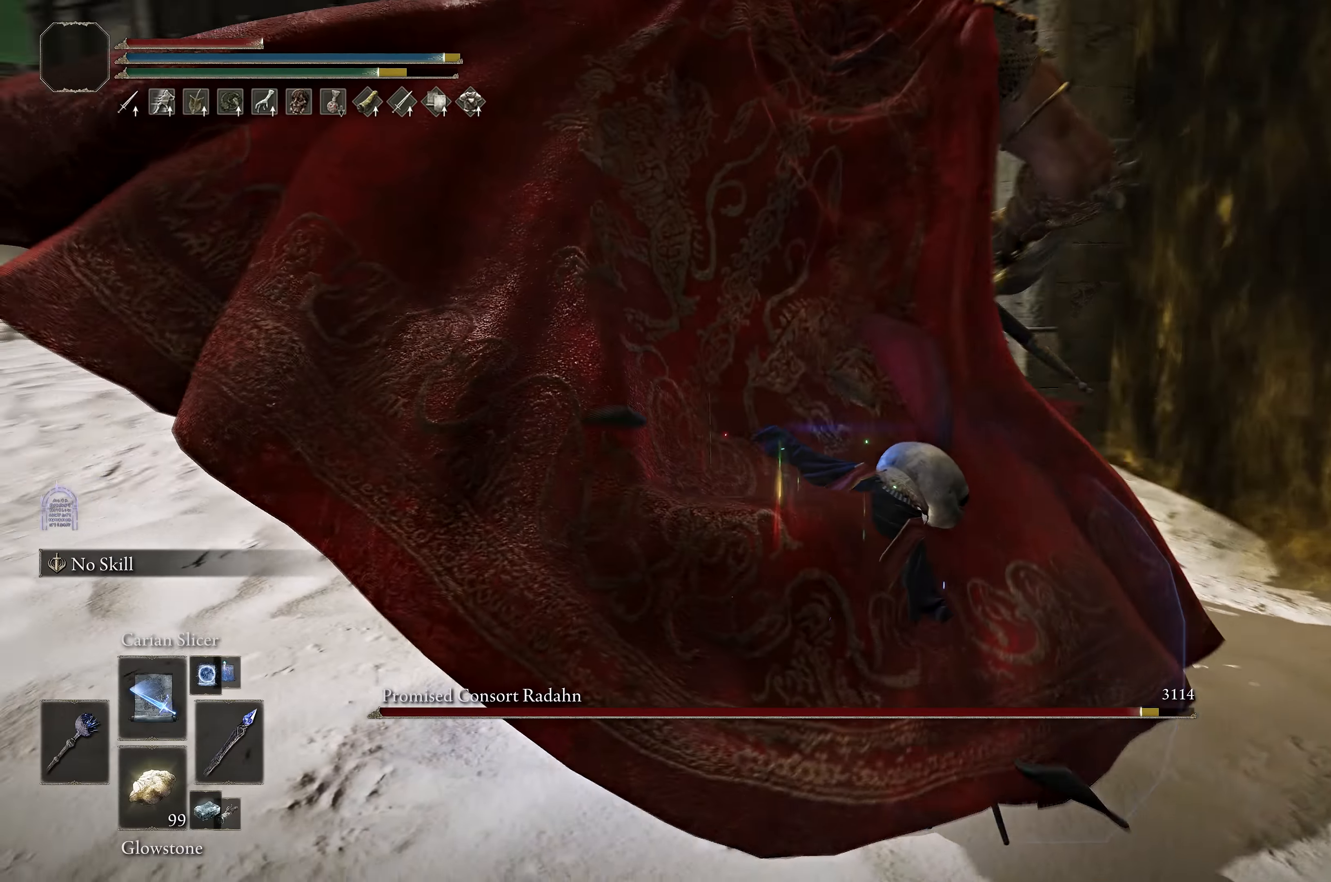
{"buttons": [], "left_stick": "center", "right_stick": "center", "events": [[100, "left_stick", "center"], [300, "right_stick", "center"], [384, "left_stick", "down"], [450, "left_stick", "center"]]}
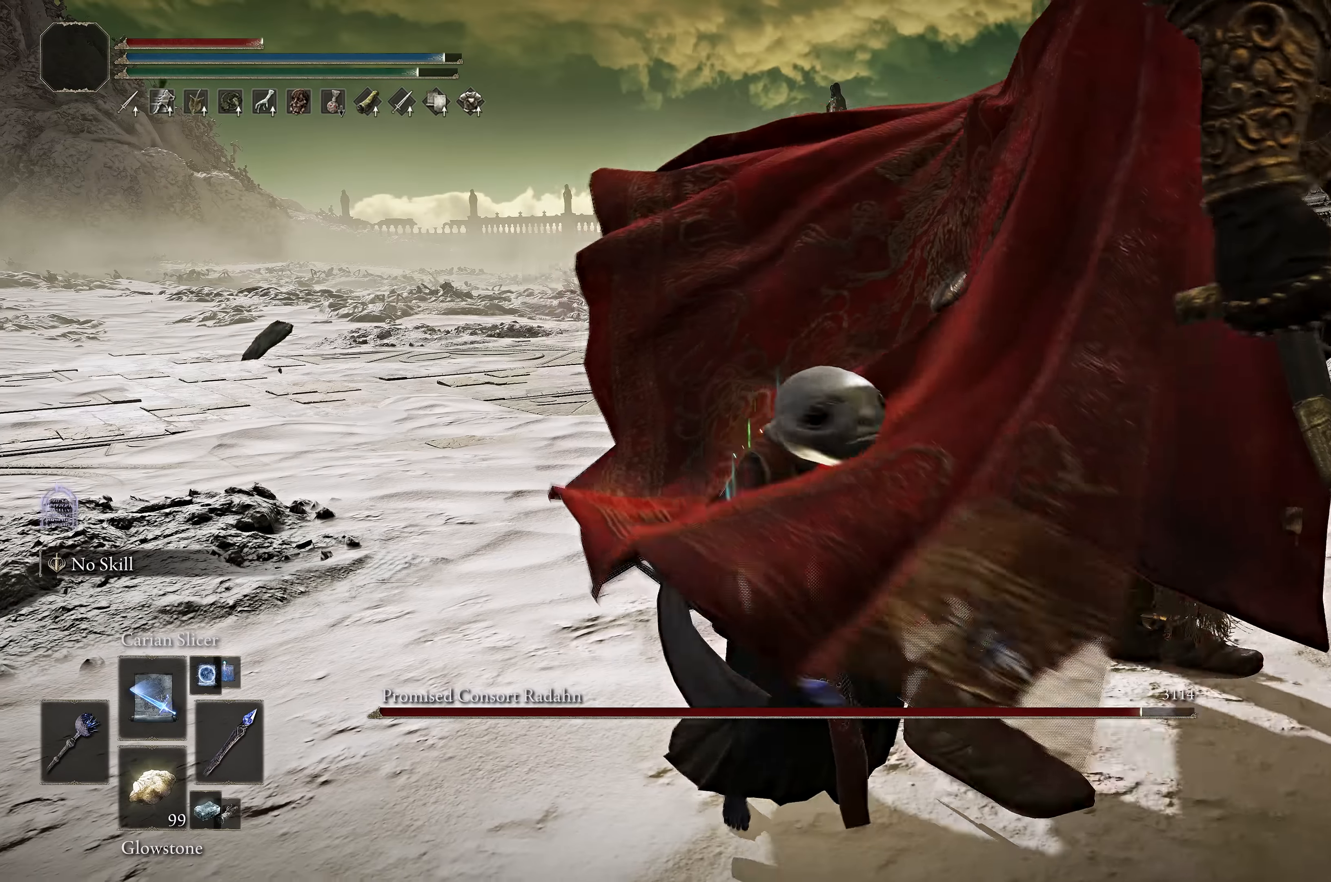
{"buttons": [], "left_stick": "center", "right_stick": "center", "events": []}
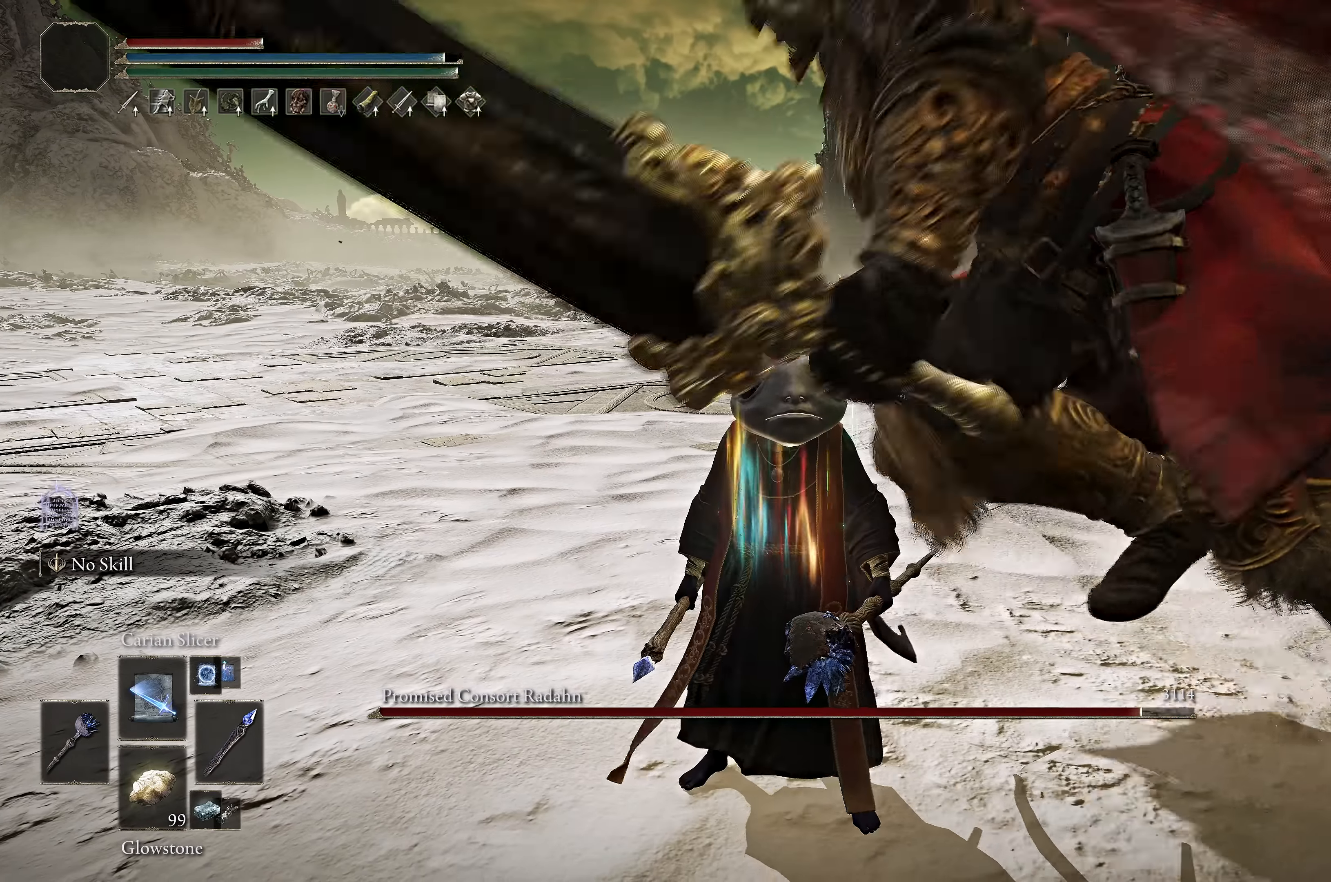
{"buttons": [], "left_stick": "center", "right_stick": "center", "events": [[17, "B", "down"], [67, "B", "up"]]}
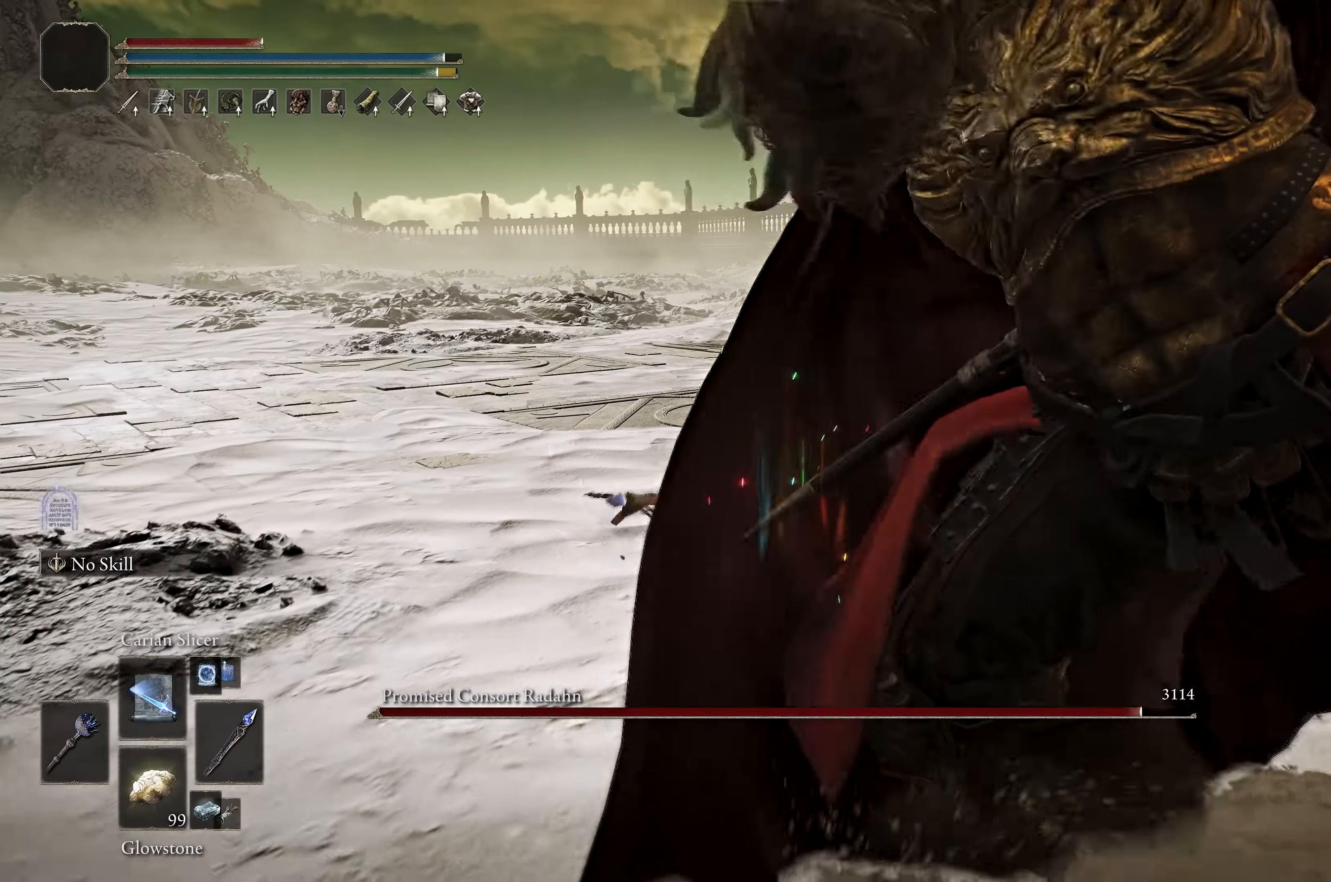
{"buttons": ["B"], "left_stick": "center", "right_stick": "center", "events": [[34, "R1", "down"], [50, "R1", "up"], [317, "left_stick", "up-left"], [434, "left_stick", "center"], [500, "B", "down"]]}
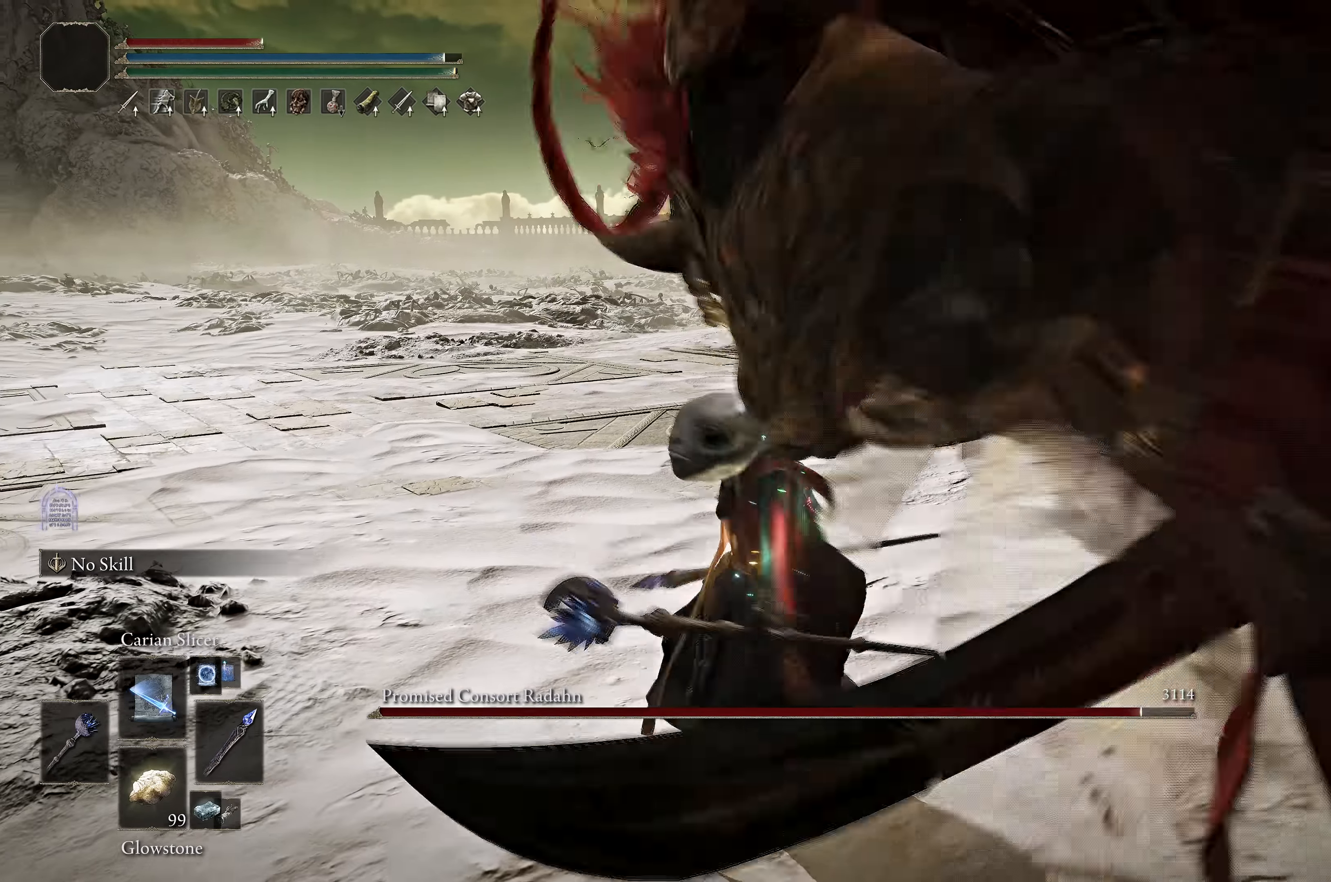
{"buttons": [], "left_stick": "center", "right_stick": "right", "events": [[84, "B", "up"], [284, "right_stick", "right"]]}
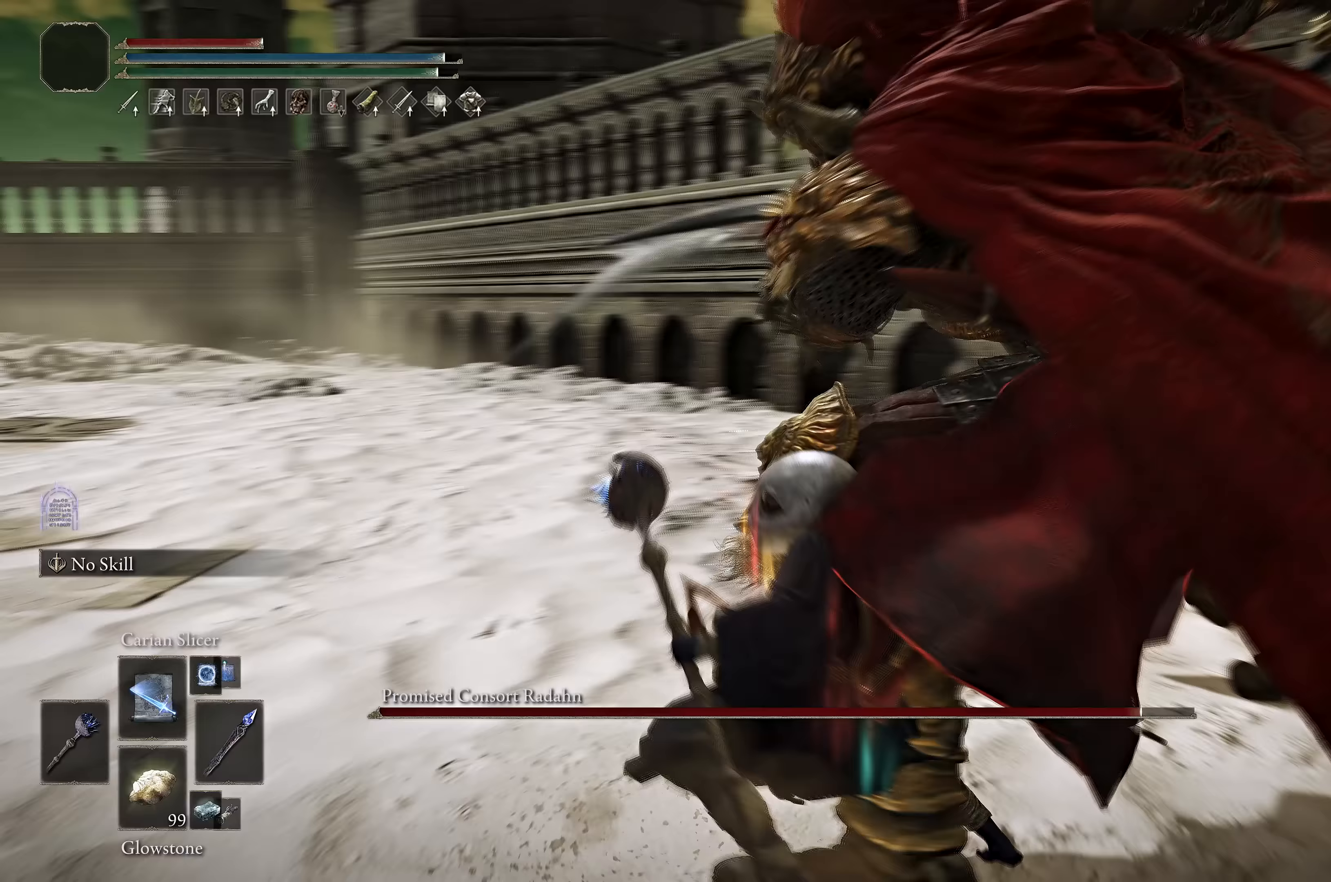
{"buttons": [], "left_stick": "center", "right_stick": "center", "events": [[150, "right_stick", "center"], [283, "left_stick", "down"], [400, "left_stick", "center"]]}
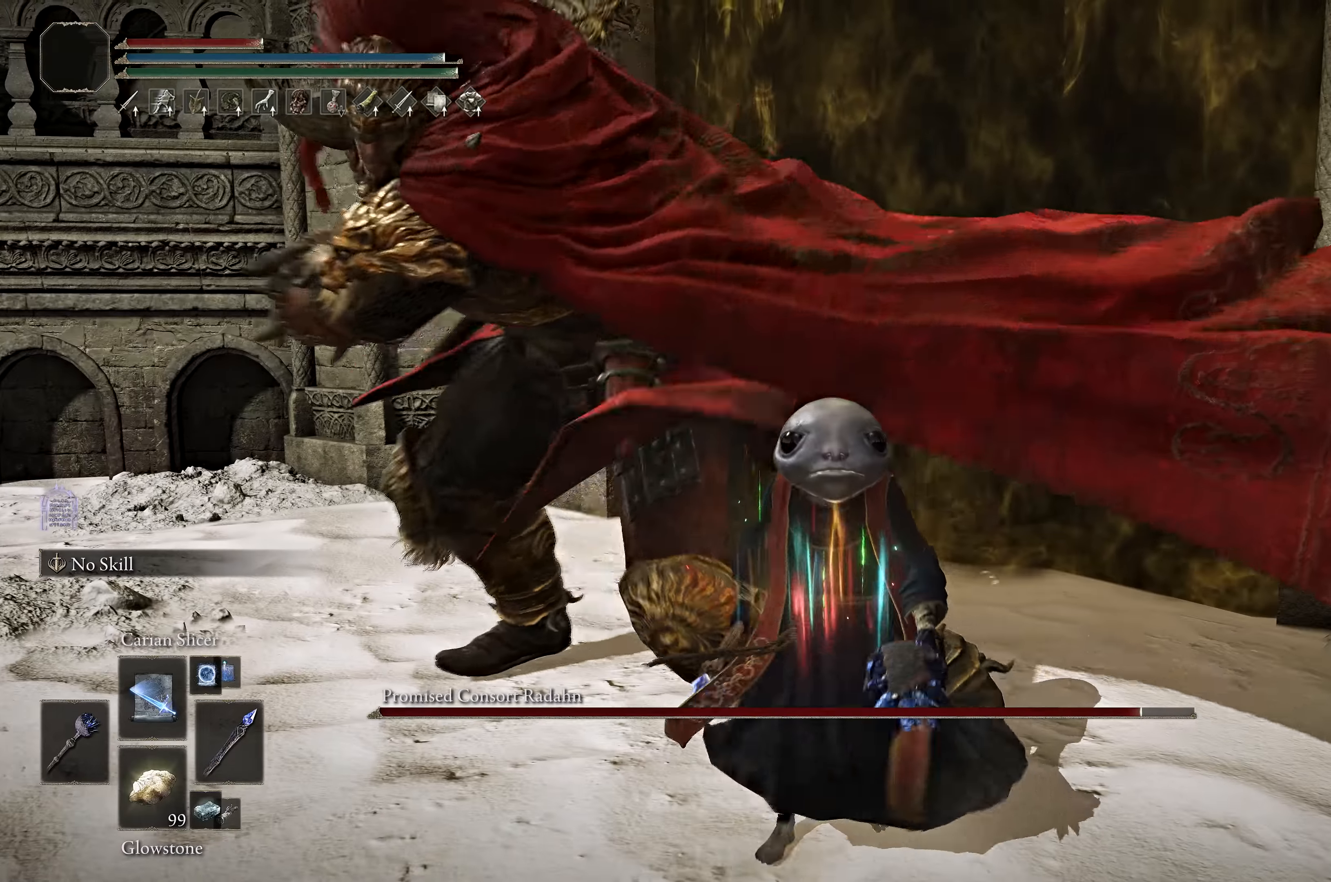
{"buttons": [], "left_stick": "center", "right_stick": "center", "events": [[67, "B", "down"], [133, "B", "up"]]}
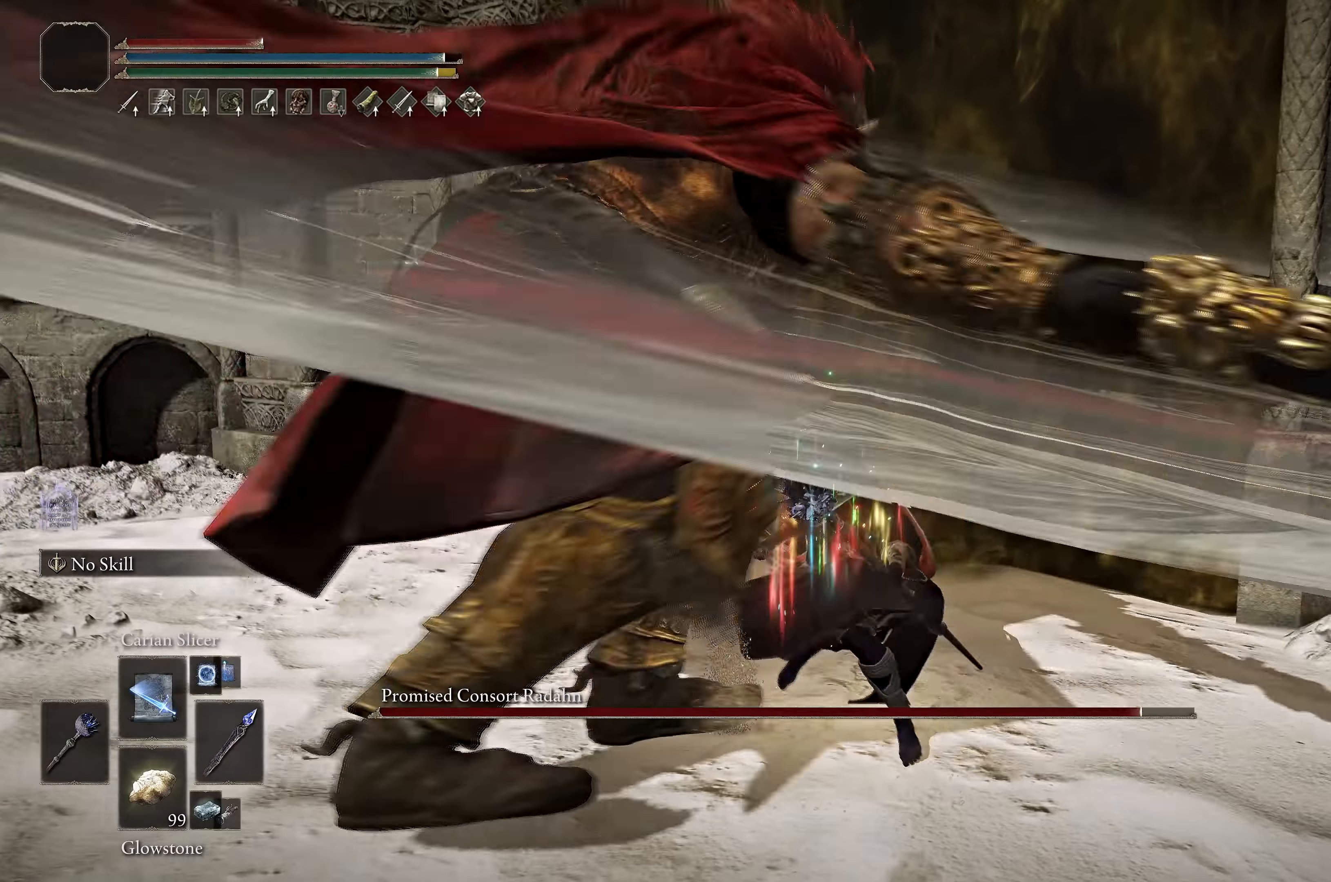
{"buttons": [], "left_stick": "center", "right_stick": "center", "events": [[150, "right_stick", "left"], [233, "left_stick", "up"], [233, "right_stick", "center"], [417, "left_stick", "center"]]}
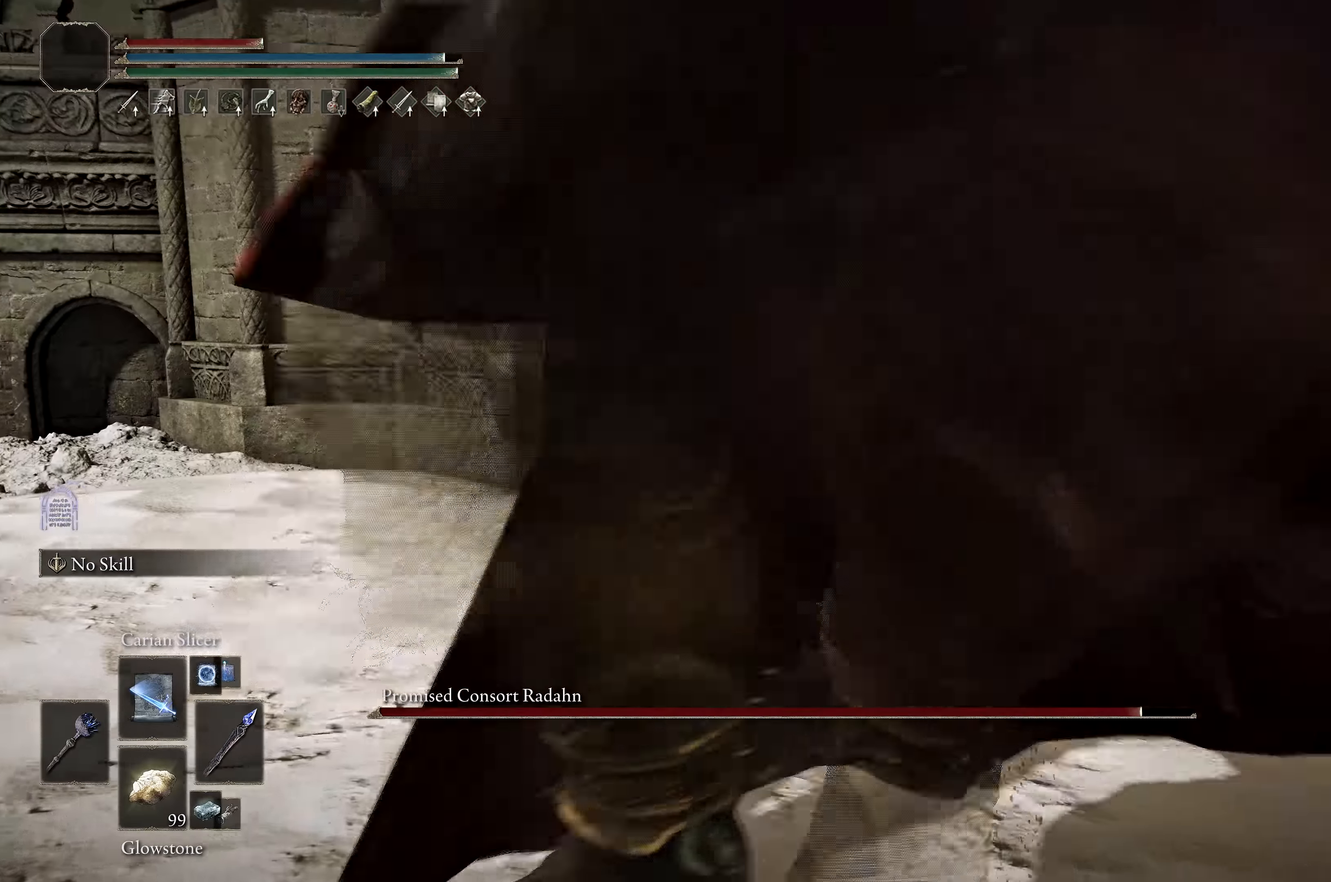
{"buttons": [], "left_stick": "center", "right_stick": "center", "events": [[333, "B", "down"], [450, "B", "up"]]}
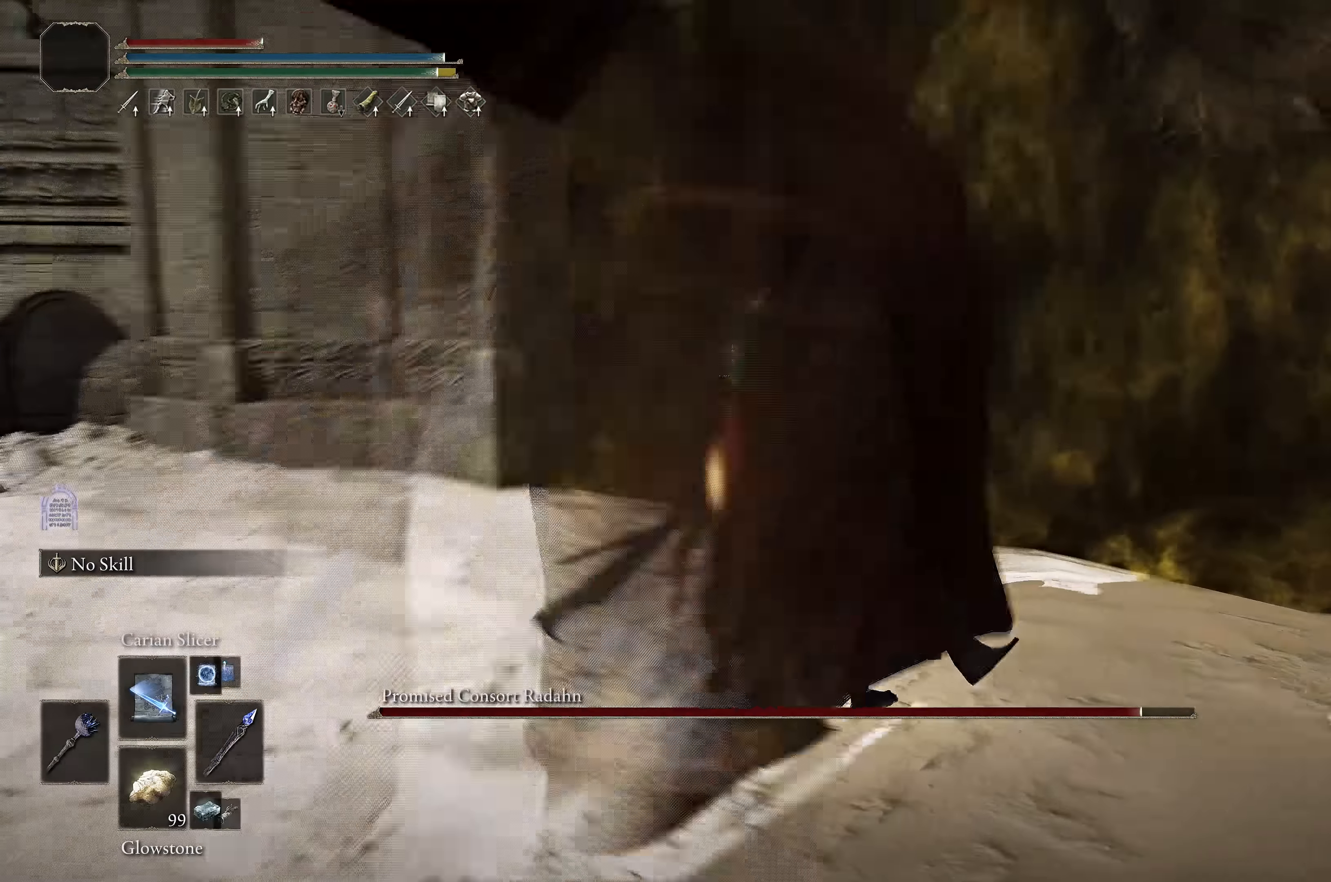
{"buttons": [], "left_stick": "center", "right_stick": "right", "events": [[383, "right_stick", "right"]]}